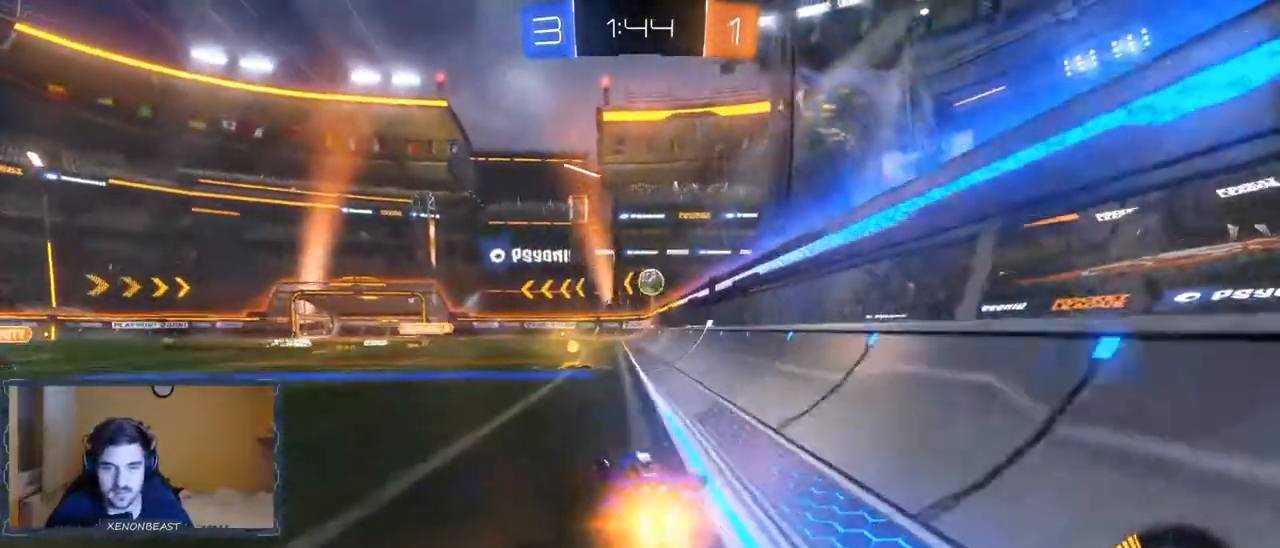
Gameplay with a controller (Xbox layout); each line is a JSON object with the inputs held at the frame after it. "events" lists button and stick changes between this image and that frame as [ms after this image, input, new state], when the widget could be followed in between.
{"buttons": ["B", "R2"], "left_stick": "right", "right_stick": "center", "events": []}
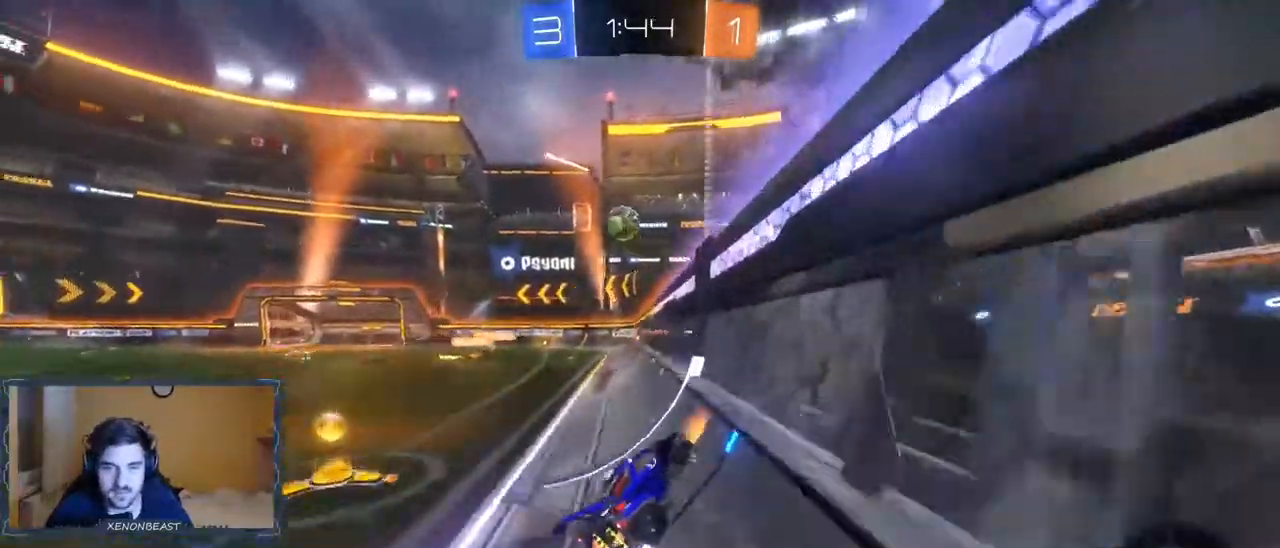
{"buttons": ["R2"], "left_stick": "center", "right_stick": "center", "events": [[50, "B", "up"], [133, "left_stick", "center"], [417, "left_stick", "left"], [500, "left_stick", "center"]]}
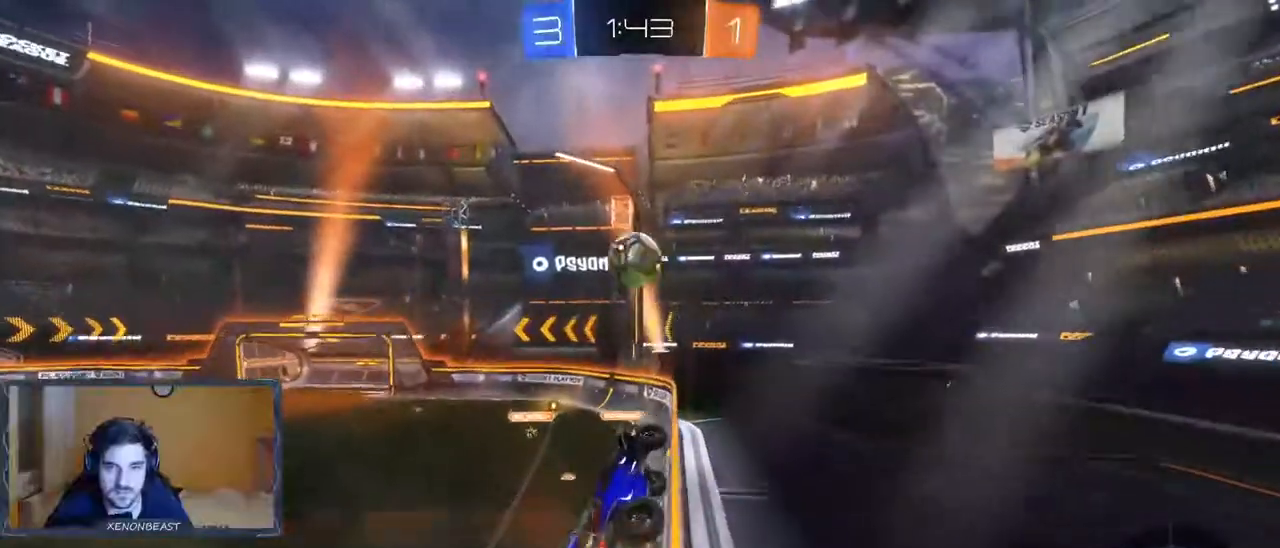
{"buttons": ["R2"], "left_stick": "center", "right_stick": "center", "events": [[200, "left_stick", "left"], [383, "left_stick", "center"]]}
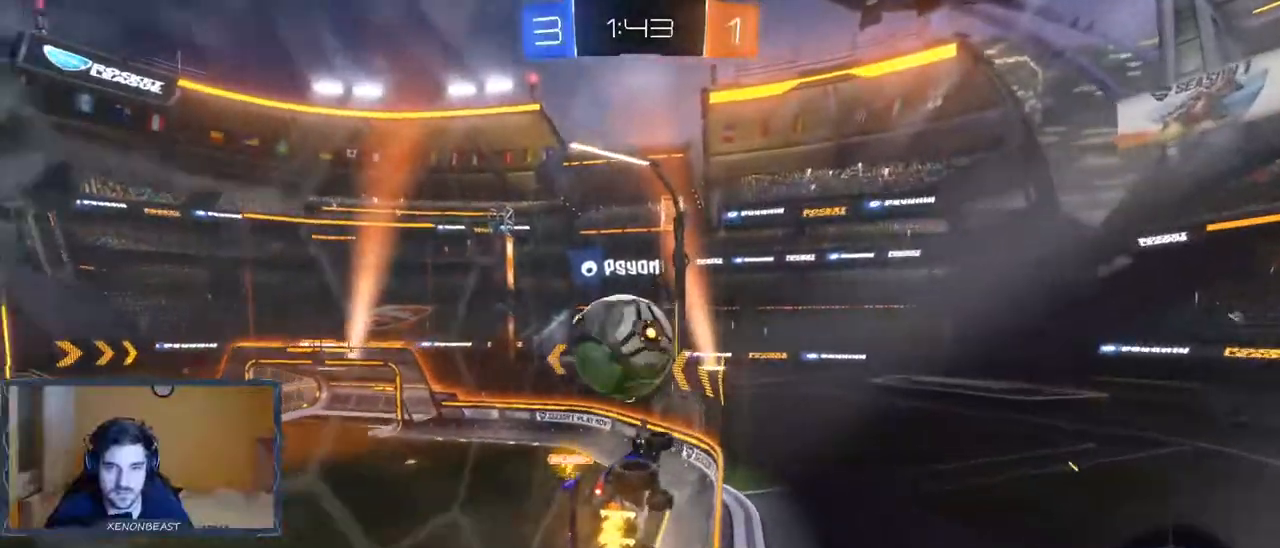
{"buttons": ["R2"], "left_stick": "left", "right_stick": "center", "events": [[167, "left_stick", "left"]]}
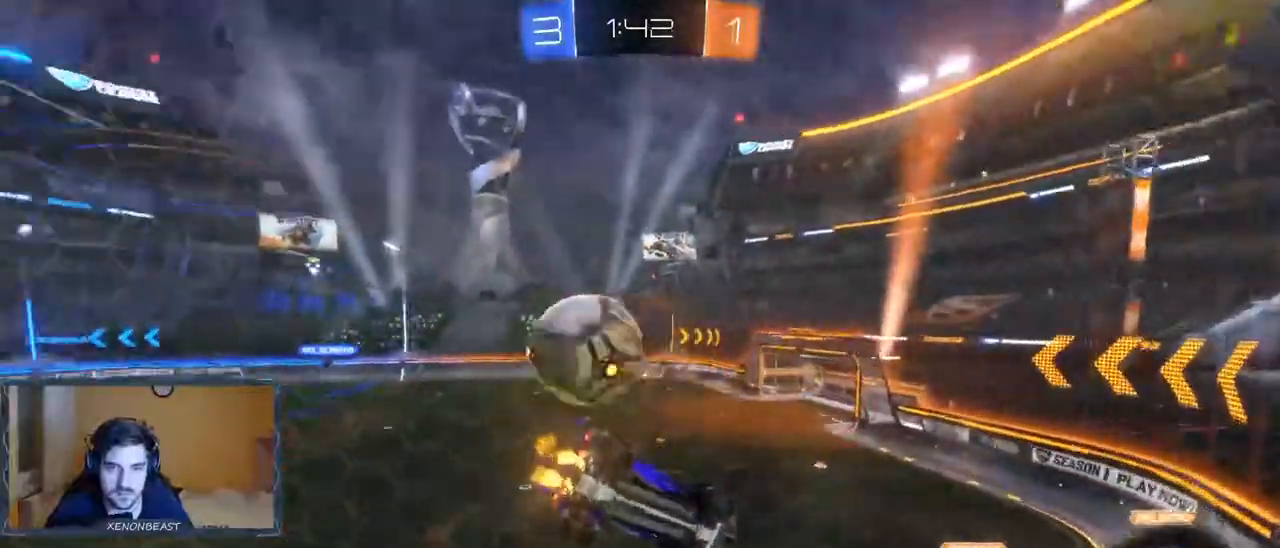
{"buttons": ["R2"], "left_stick": "left", "right_stick": "center", "events": []}
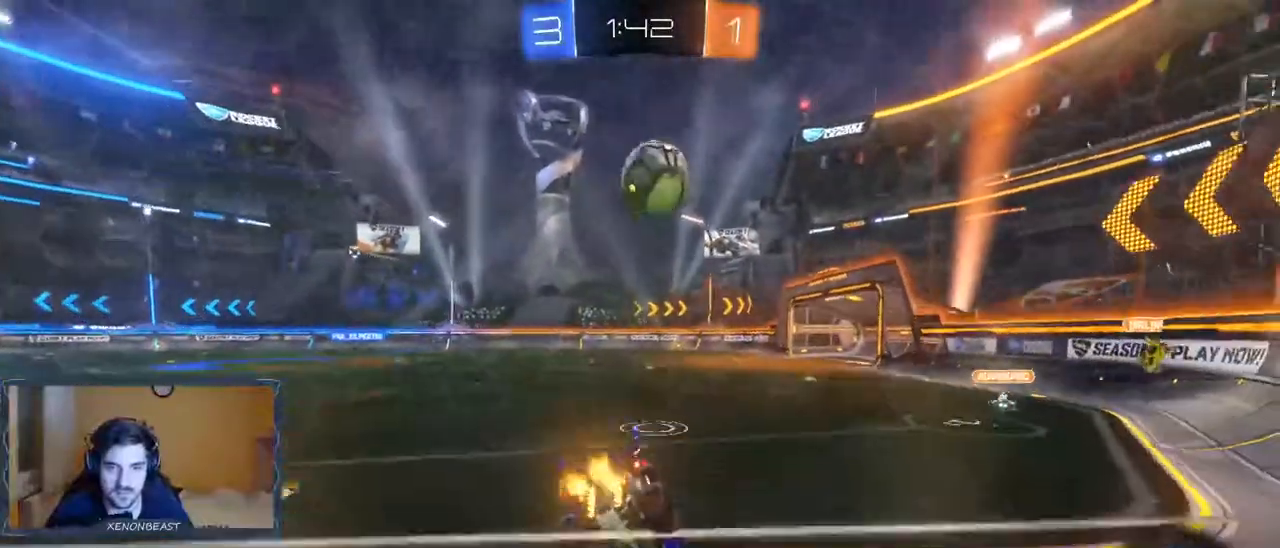
{"buttons": ["R2"], "left_stick": "left", "right_stick": "center", "events": []}
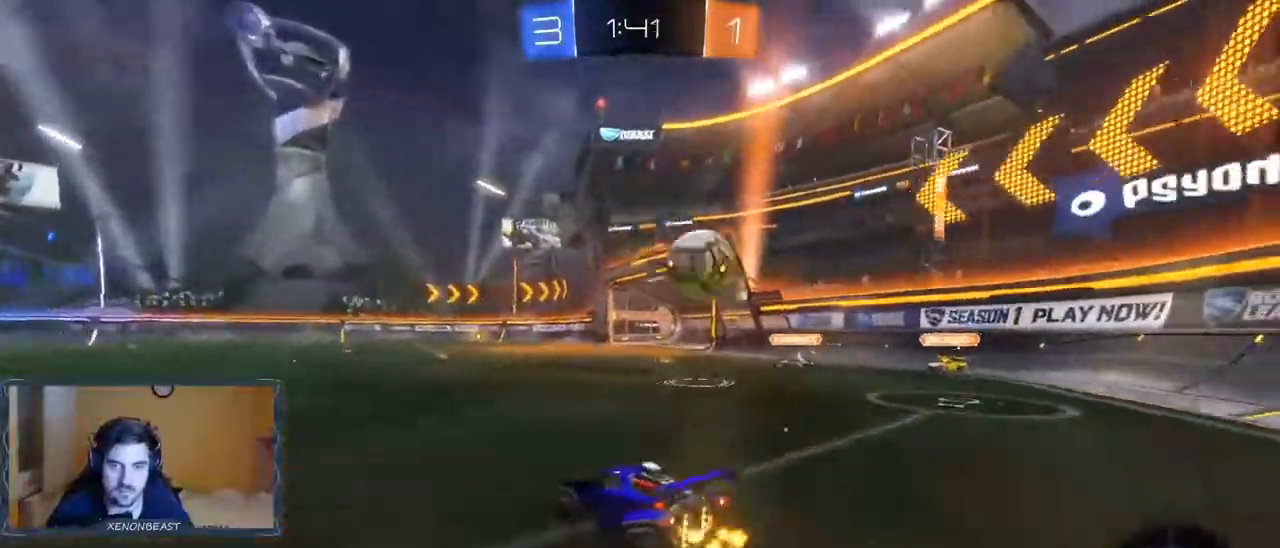
{"buttons": ["R2"], "left_stick": "center", "right_stick": "center", "events": [[317, "left_stick", "center"]]}
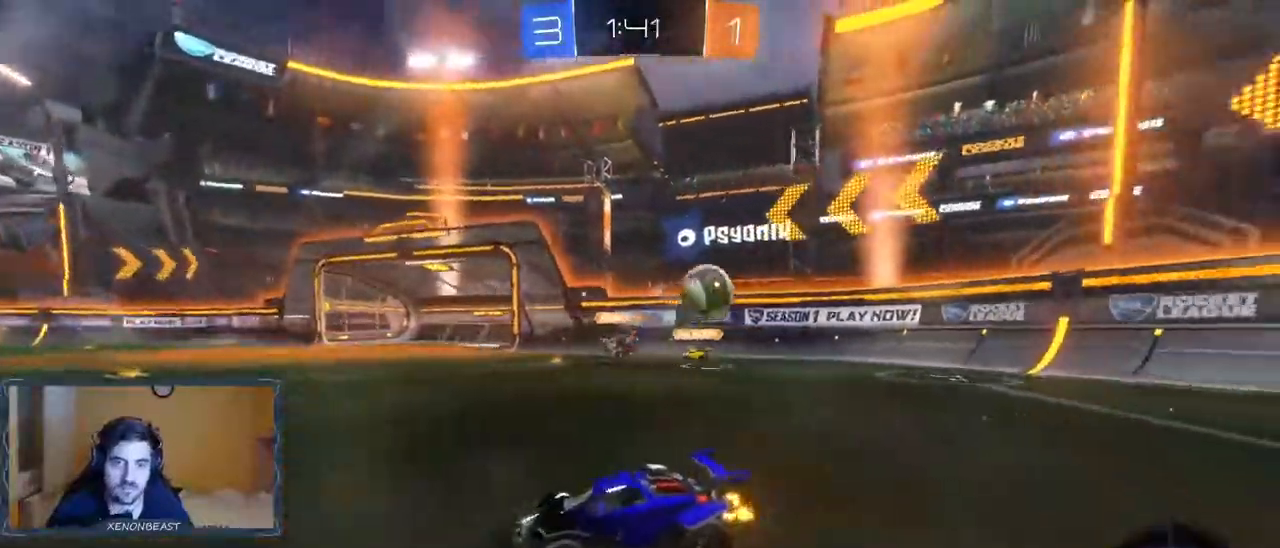
{"buttons": ["X", "R2"], "left_stick": "left", "right_stick": "center", "events": [[133, "left_stick", "left"], [417, "X", "down"]]}
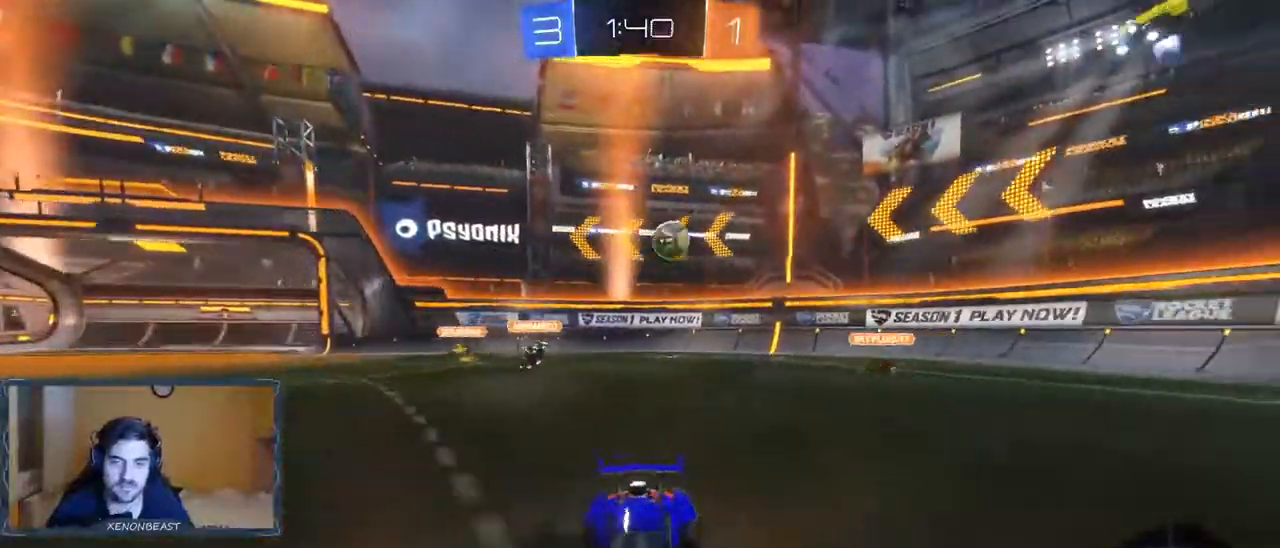
{"buttons": ["R2"], "left_stick": "left", "right_stick": "center", "events": [[33, "X", "up"]]}
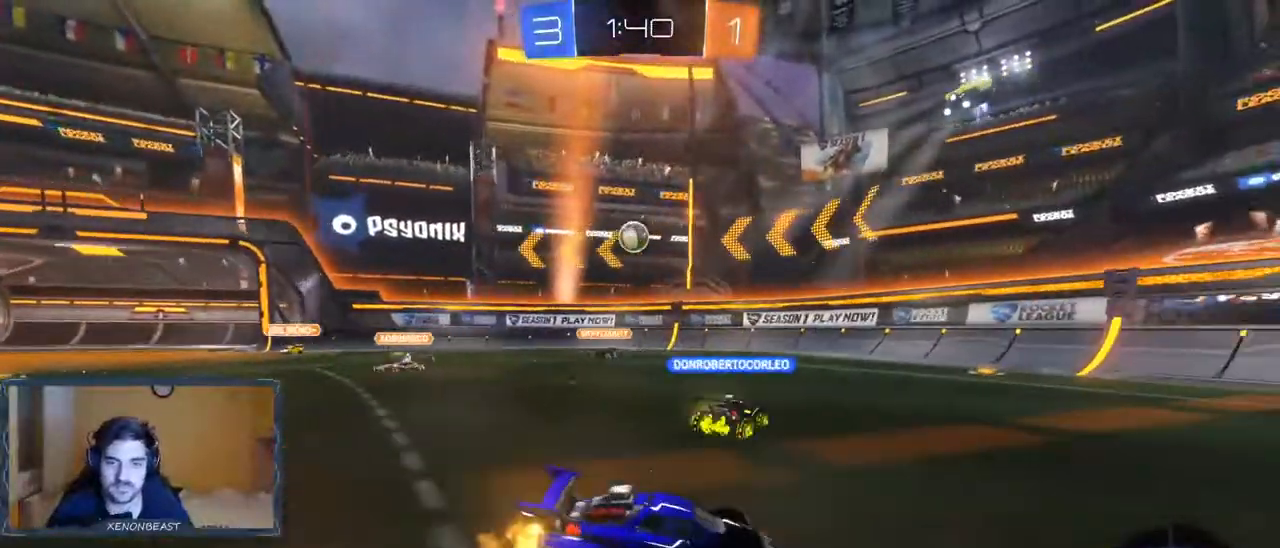
{"buttons": ["R2"], "left_stick": "right", "right_stick": "center", "events": [[317, "left_stick", "right"]]}
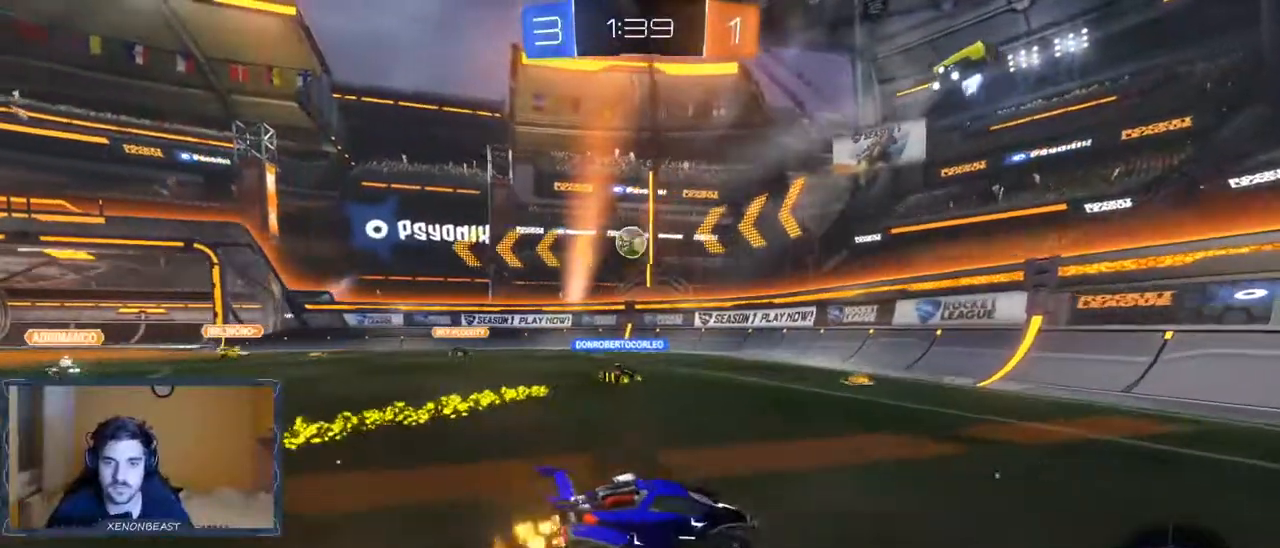
{"buttons": ["R2"], "left_stick": "right", "right_stick": "center", "events": []}
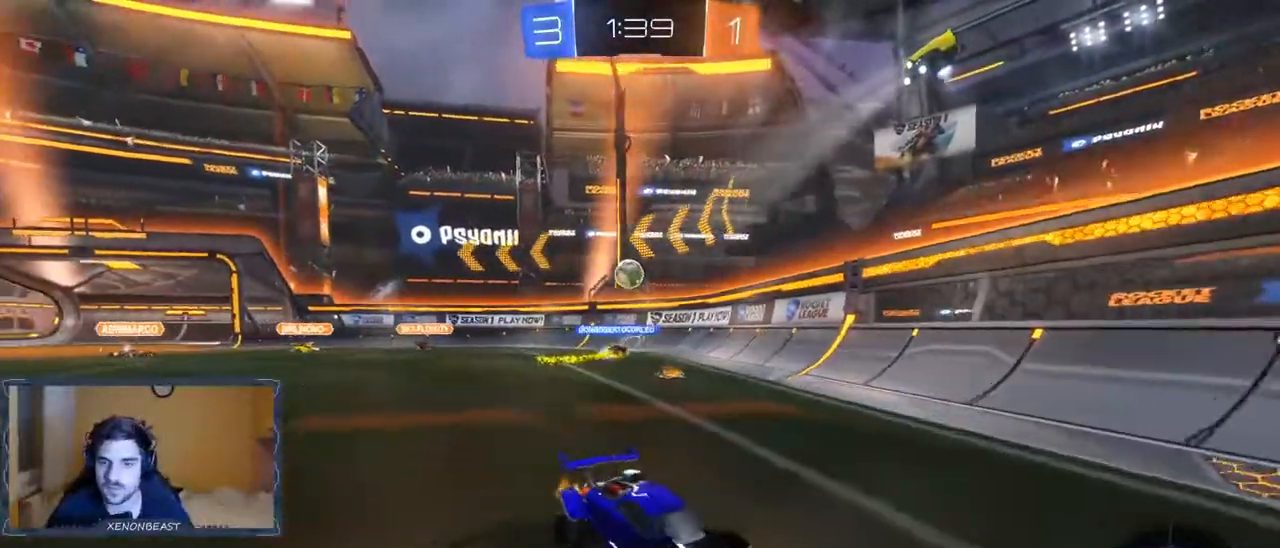
{"buttons": ["R2"], "left_stick": "right", "right_stick": "center", "events": []}
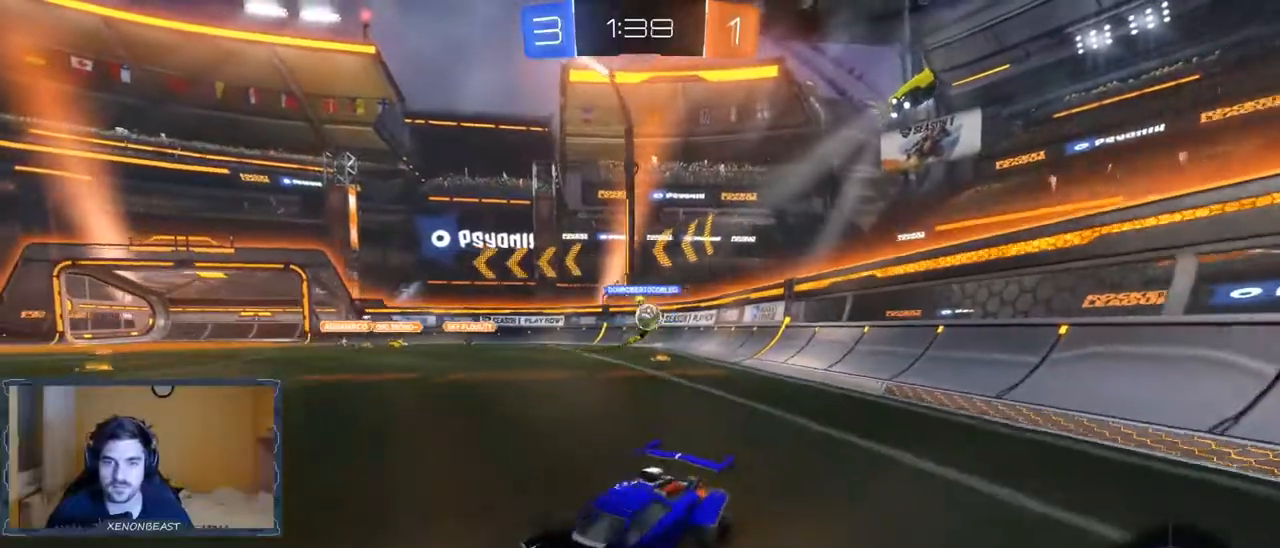
{"buttons": ["R2"], "left_stick": "right", "right_stick": "center", "events": [[17, "X", "down"], [133, "X", "up"], [317, "R2", "up"], [467, "R2", "down"]]}
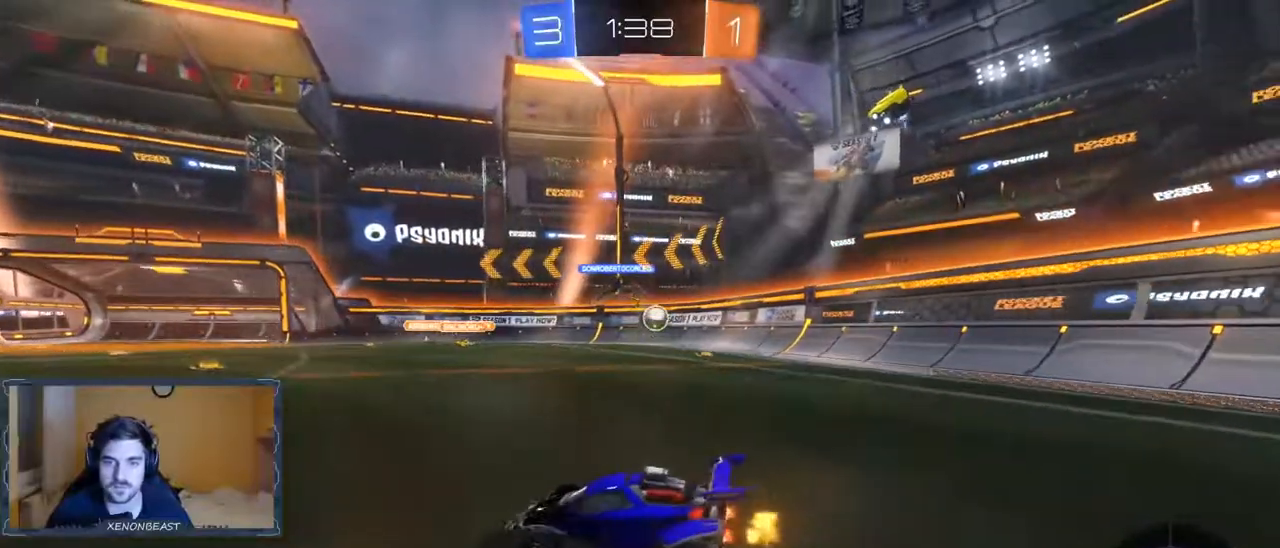
{"buttons": ["R2"], "left_stick": "left", "right_stick": "center", "events": [[100, "left_stick", "left"]]}
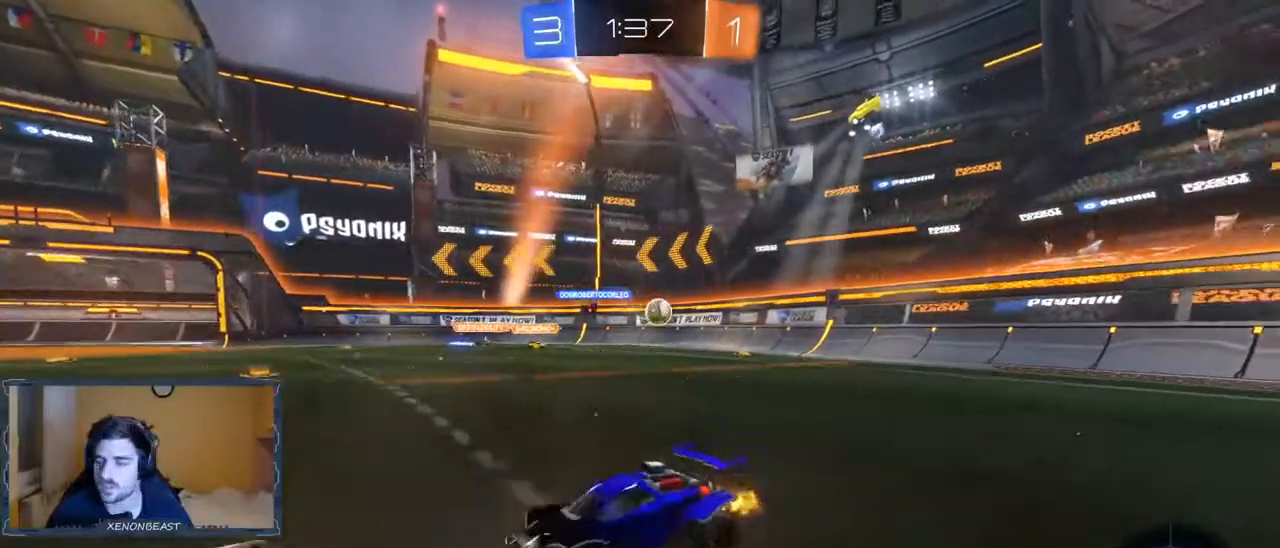
{"buttons": ["R2"], "left_stick": "left", "right_stick": "center", "events": []}
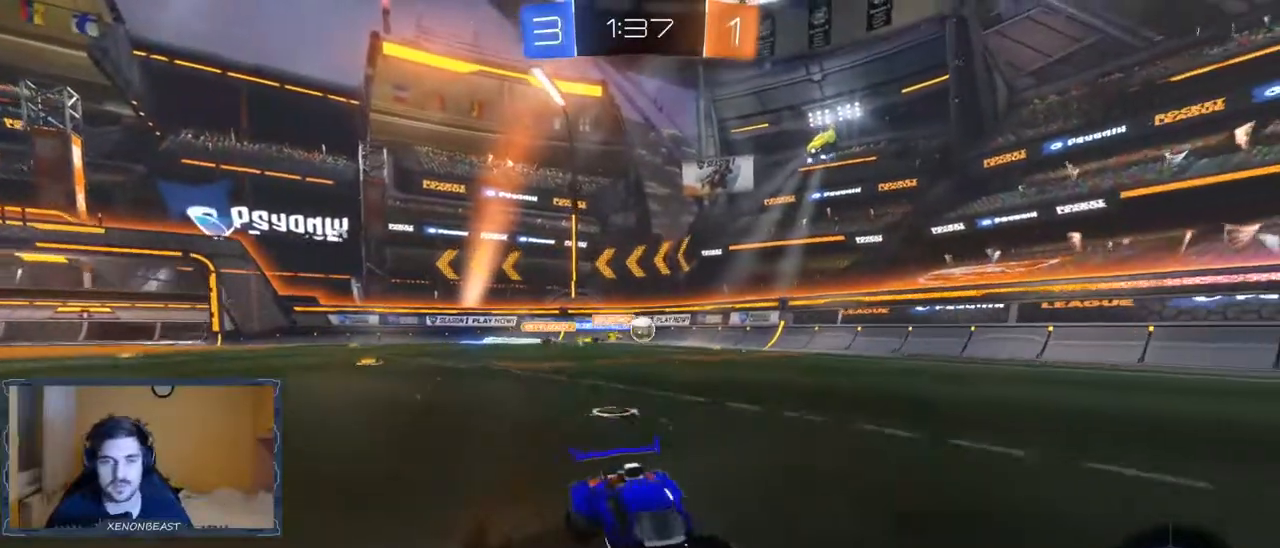
{"buttons": ["R2"], "left_stick": "center", "right_stick": "center", "events": [[483, "left_stick", "center"]]}
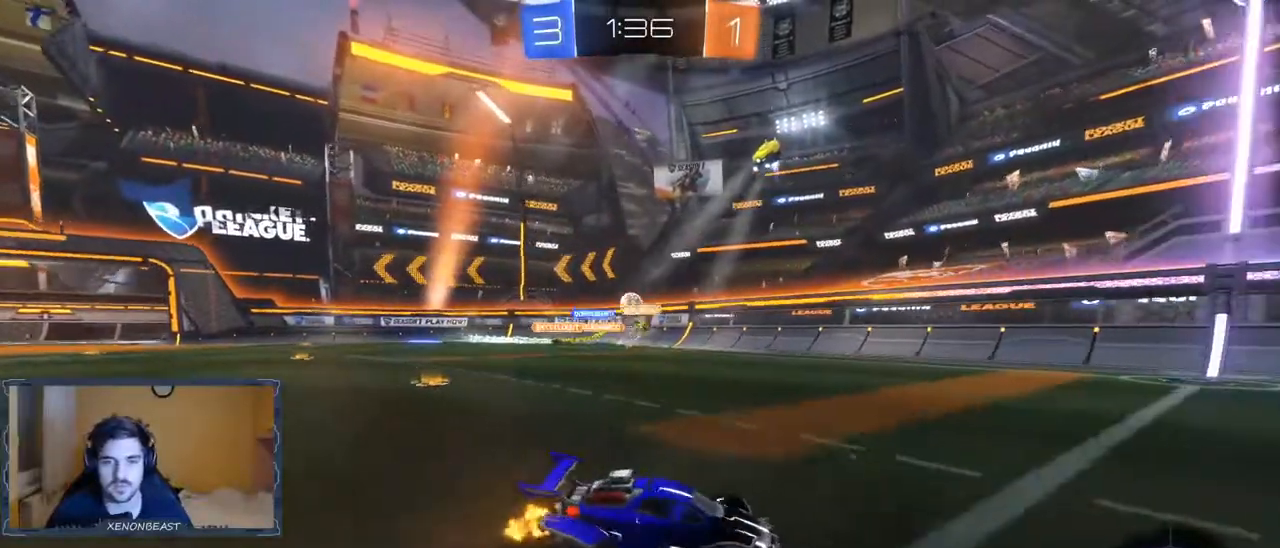
{"buttons": [], "left_stick": "left", "right_stick": "center", "events": [[233, "left_stick", "left"], [433, "R2", "up"]]}
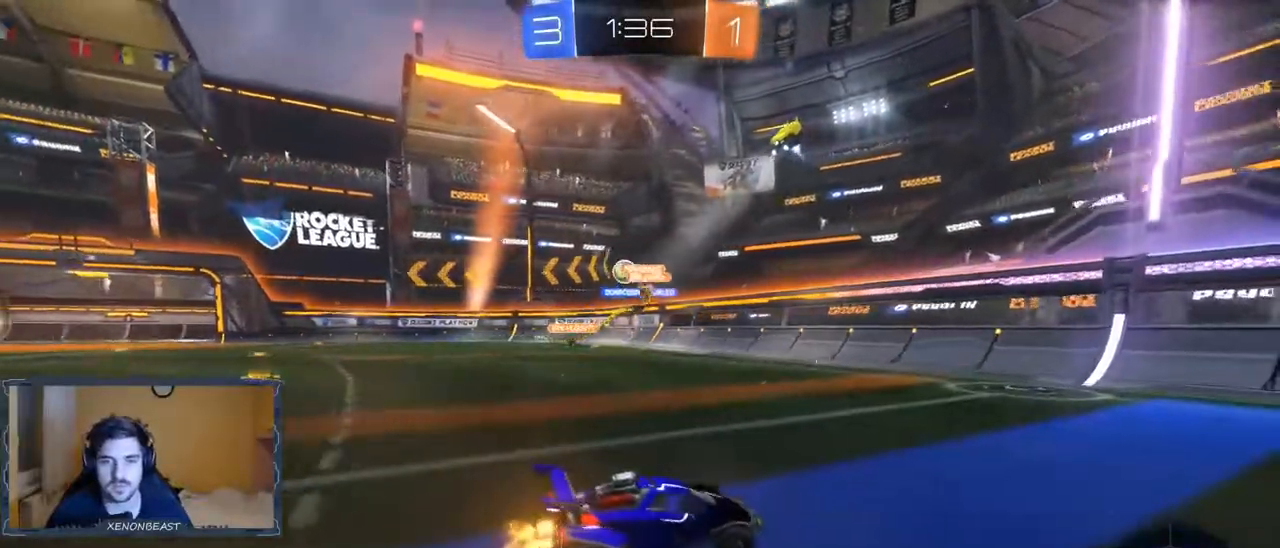
{"buttons": ["R2"], "left_stick": "left", "right_stick": "center", "events": [[317, "R2", "down"]]}
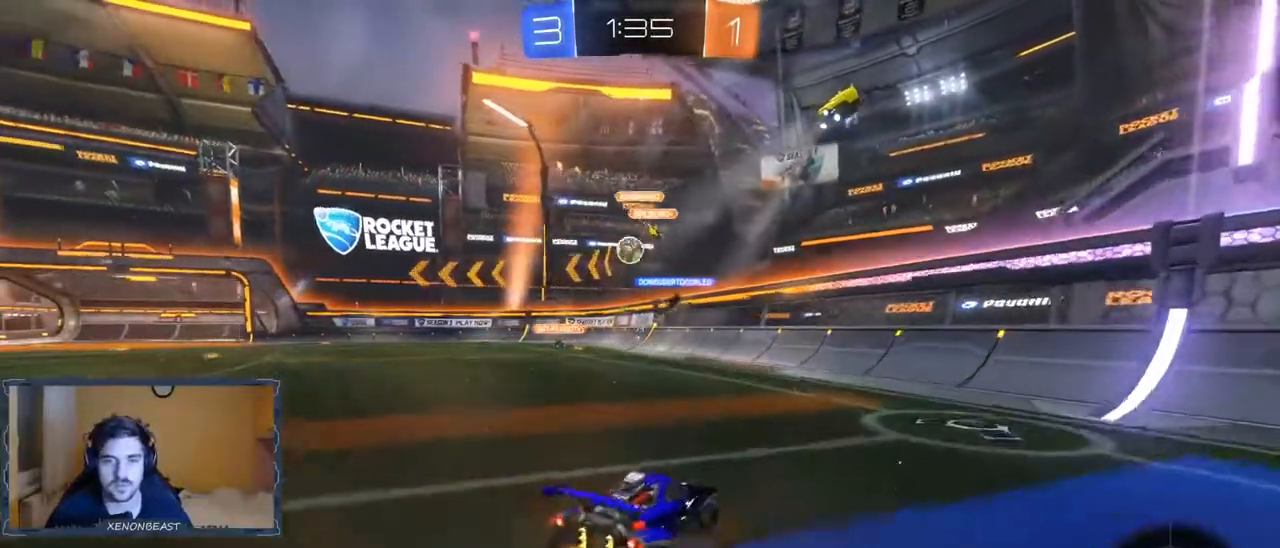
{"buttons": ["B", "R2"], "left_stick": "left", "right_stick": "center", "events": [[83, "B", "down"]]}
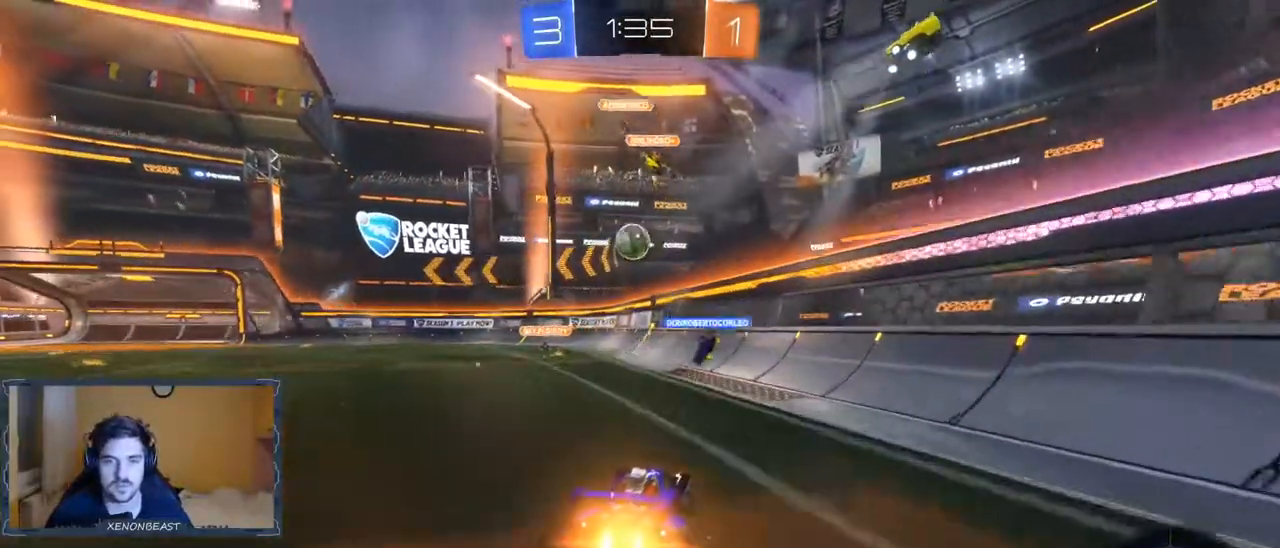
{"buttons": ["B"], "left_stick": "center", "right_stick": "center", "events": [[167, "left_stick", "center"], [183, "B", "up"], [233, "A", "down"], [250, "R2", "up"], [283, "left_stick", "down"], [317, "A", "up"], [433, "B", "down"], [483, "left_stick", "center"]]}
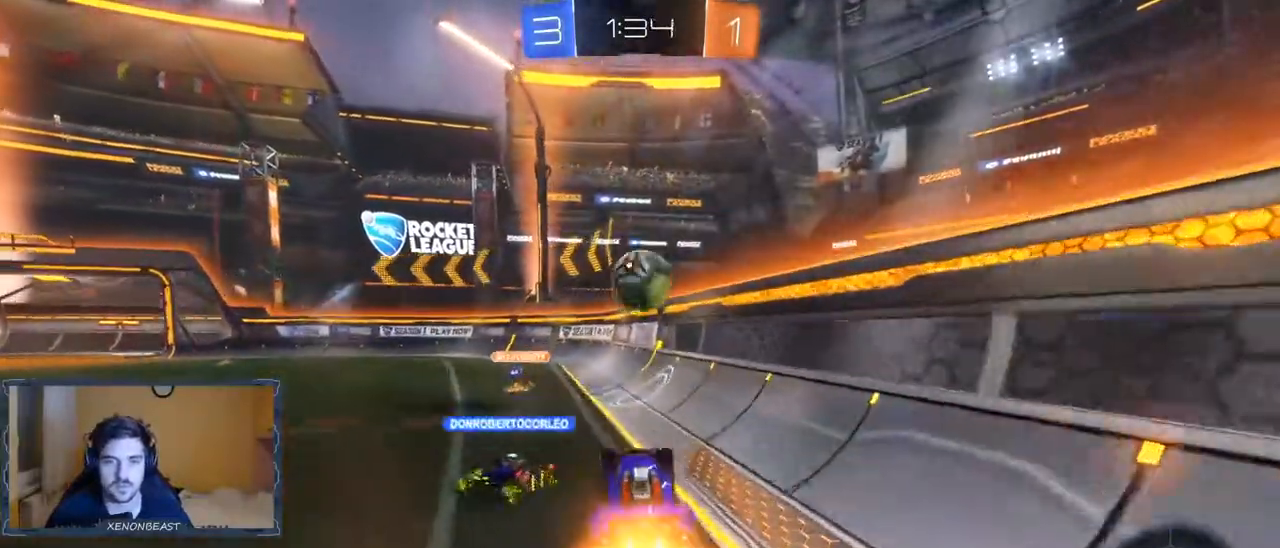
{"buttons": [], "left_stick": "up", "right_stick": "center", "events": [[117, "left_stick", "up"], [167, "B", "up"], [217, "A", "down"], [433, "A", "up"]]}
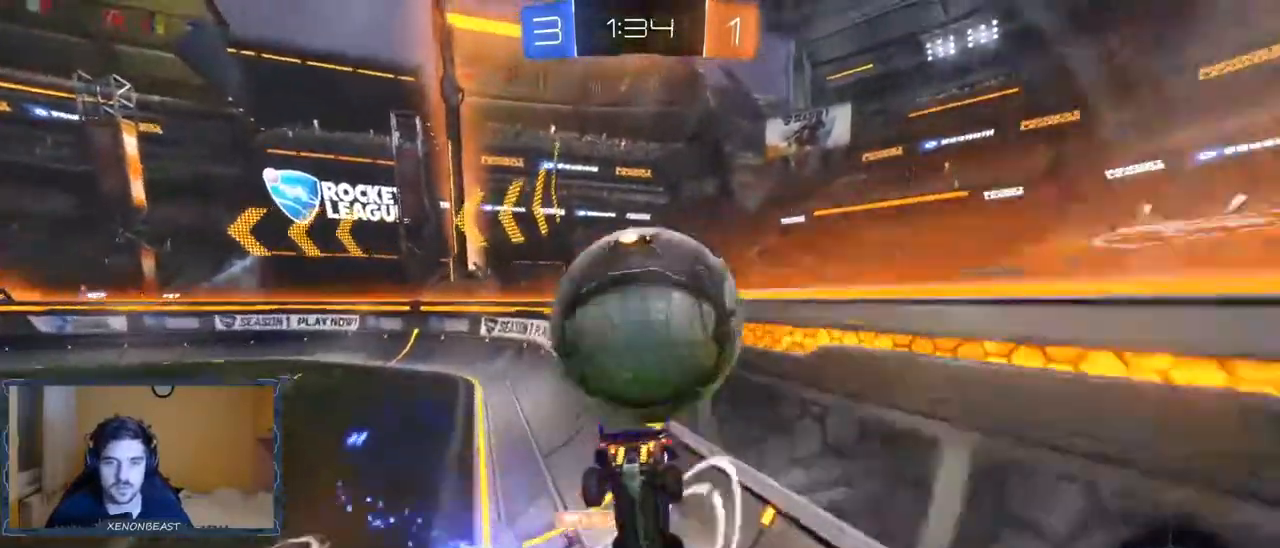
{"buttons": [], "left_stick": "up", "right_stick": "center"}